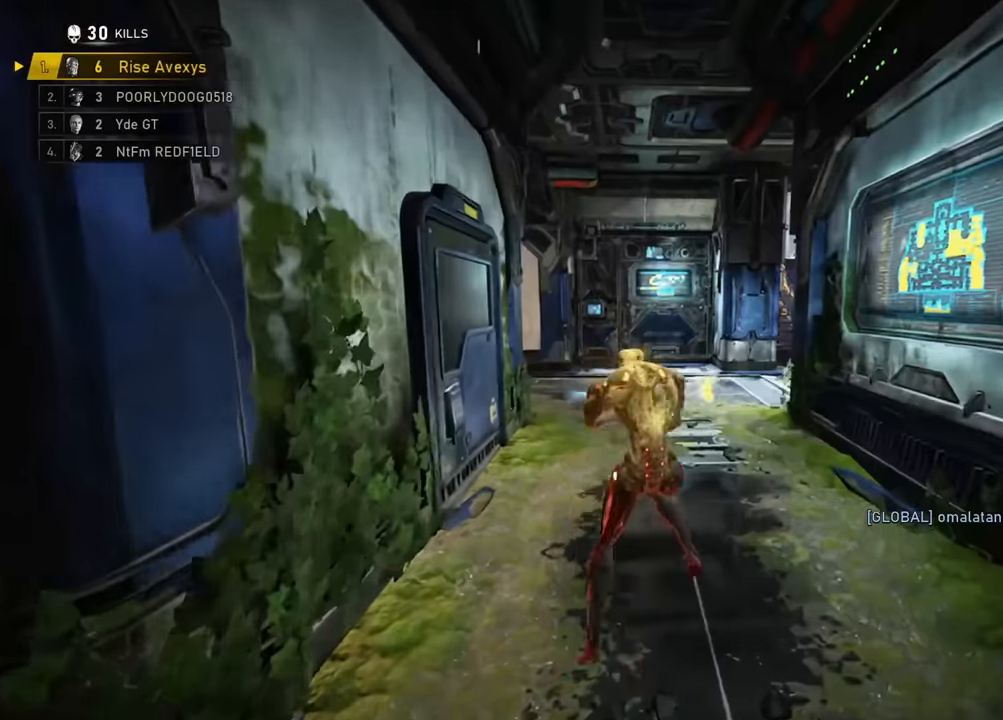
Gameplay with a controller (Xbox layout); each line is a JSON object with the inputs held at the frame after it. "events" lists button and stick changes between this image and that frame as [ms after this image, input, new state], when the widget could be followed in between.
{"buttons": ["A"], "left_stick": "up-right", "right_stick": "center", "events": [[67, "A", "down"], [117, "A", "up"], [150, "left_stick", "up-right"], [201, "A", "down"], [267, "A", "up"], [267, "left_stick", "up-left"], [351, "A", "down"], [417, "A", "up"], [434, "left_stick", "up-right"], [501, "A", "down"]]}
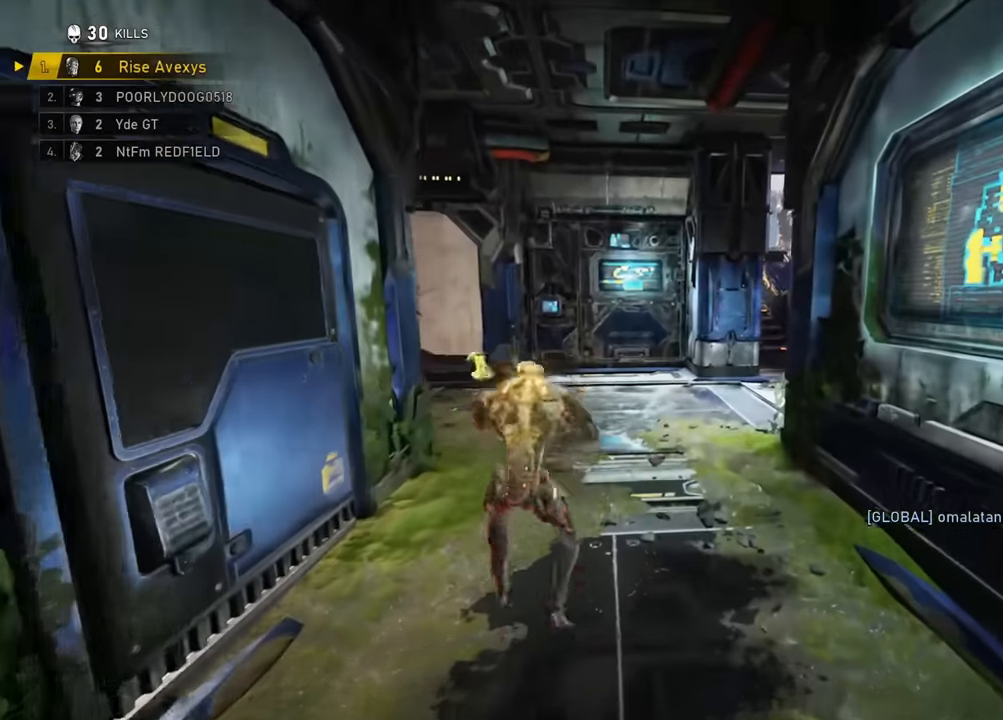
{"buttons": ["A"], "left_stick": "up", "right_stick": "center", "events": [[17, "A", "up"], [67, "right_stick", "right"], [133, "left_stick", "up"], [183, "L3", "down"], [300, "right_stick", "center"], [334, "L3", "up"], [350, "A", "down"]]}
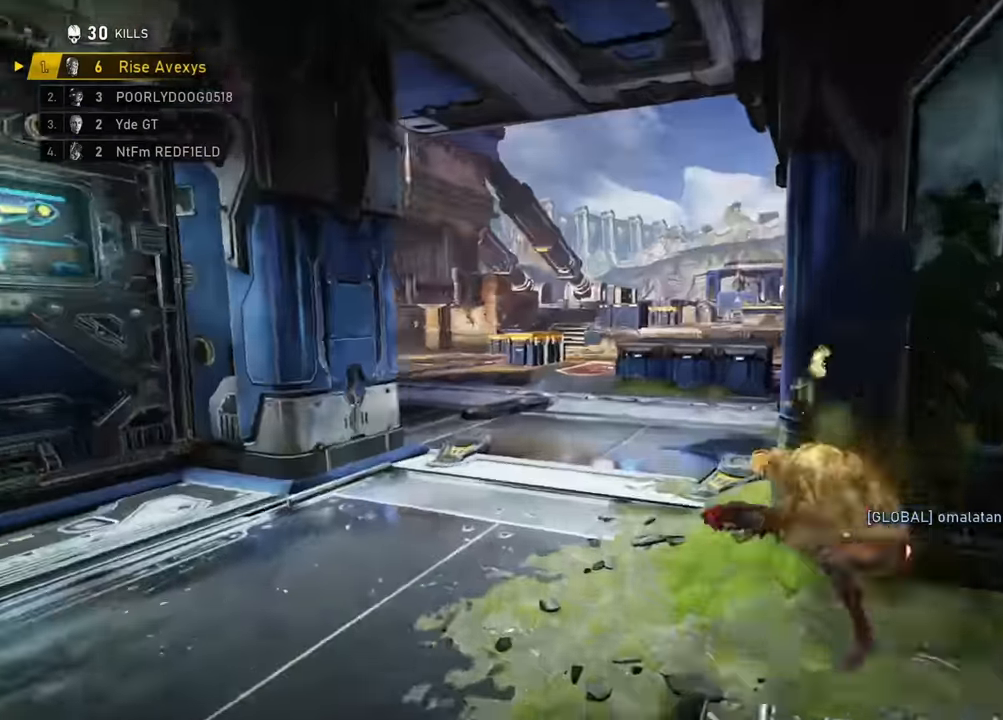
{"buttons": ["A", "L1"], "left_stick": "up-right", "right_stick": "center", "events": [[17, "L2", "down"], [84, "L3", "down"], [217, "L3", "up"], [317, "L2", "up"], [367, "left_stick", "up-right"], [484, "L1", "down"]]}
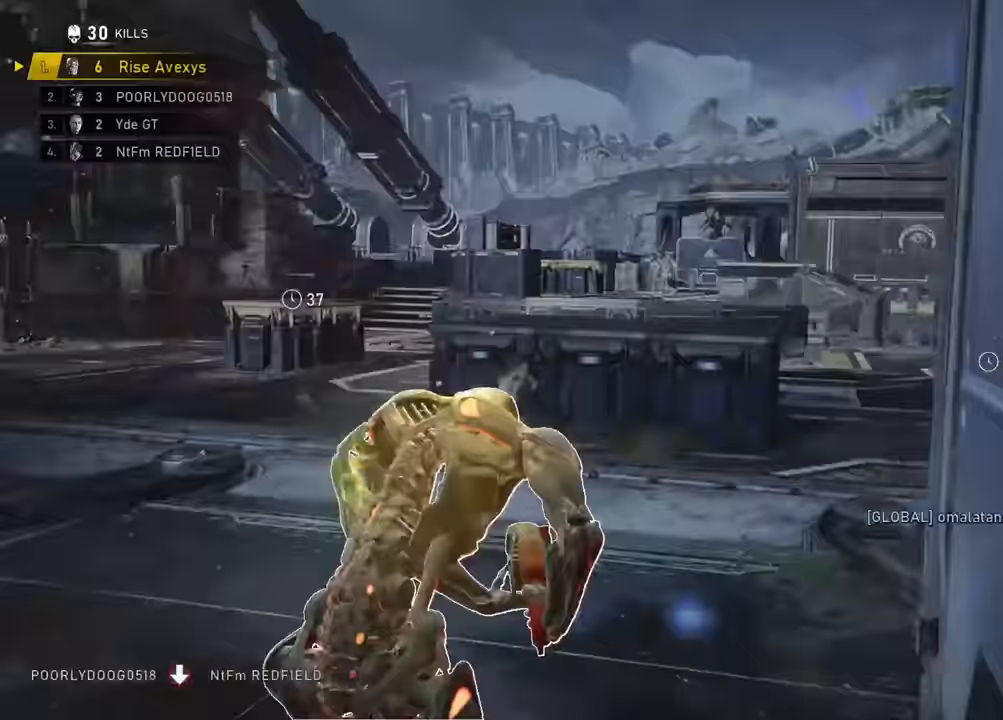
{"buttons": [], "left_stick": "up", "right_stick": "left", "events": [[100, "L1", "up"], [283, "left_stick", "up"], [317, "A", "up"], [367, "A", "down"], [417, "A", "up"], [450, "right_stick", "left"]]}
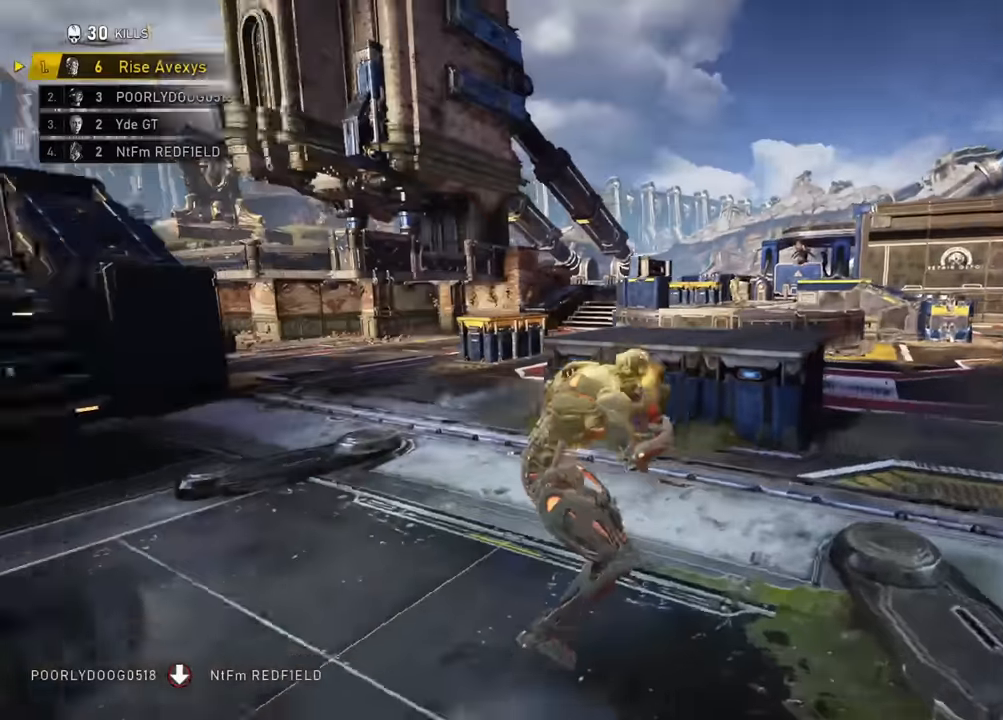
{"buttons": [], "left_stick": "up", "right_stick": "center", "events": [[50, "left_stick", "left"], [167, "left_stick", "up-right"], [167, "right_stick", "center"], [184, "A", "down"], [251, "A", "up"], [317, "right_stick", "right"], [367, "left_stick", "up"], [484, "right_stick", "center"]]}
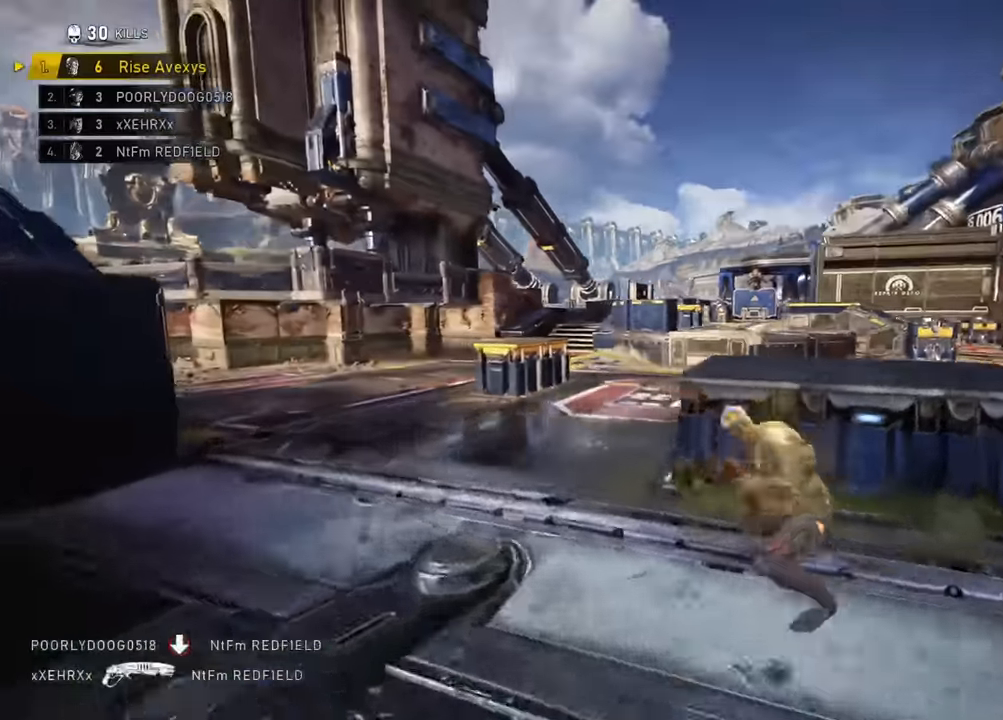
{"buttons": ["A", "L2"], "left_stick": "up", "right_stick": "center", "events": [[17, "A", "down"], [167, "right_stick", "up"], [183, "L2", "down"], [250, "L3", "down"], [267, "right_stick", "center"], [367, "L3", "up"]]}
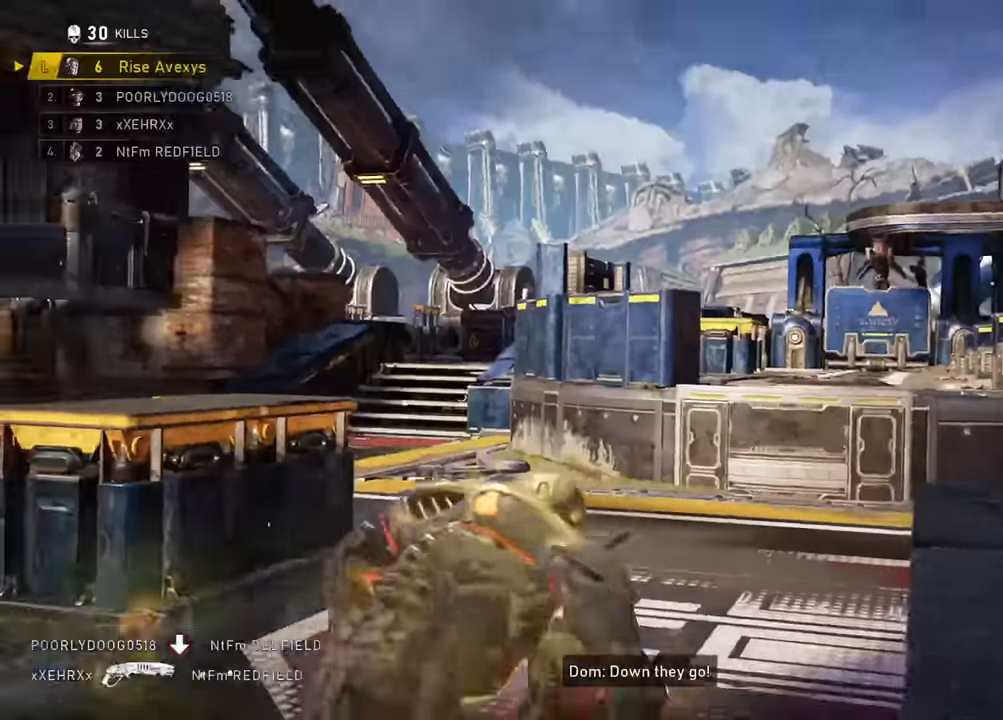
{"buttons": ["L1"], "left_stick": "up", "right_stick": "center", "events": [[33, "L2", "up"], [33, "left_stick", "up-left"], [150, "L1", "down"], [317, "left_stick", "up"], [367, "A", "up"], [384, "A", "down"], [451, "A", "up"]]}
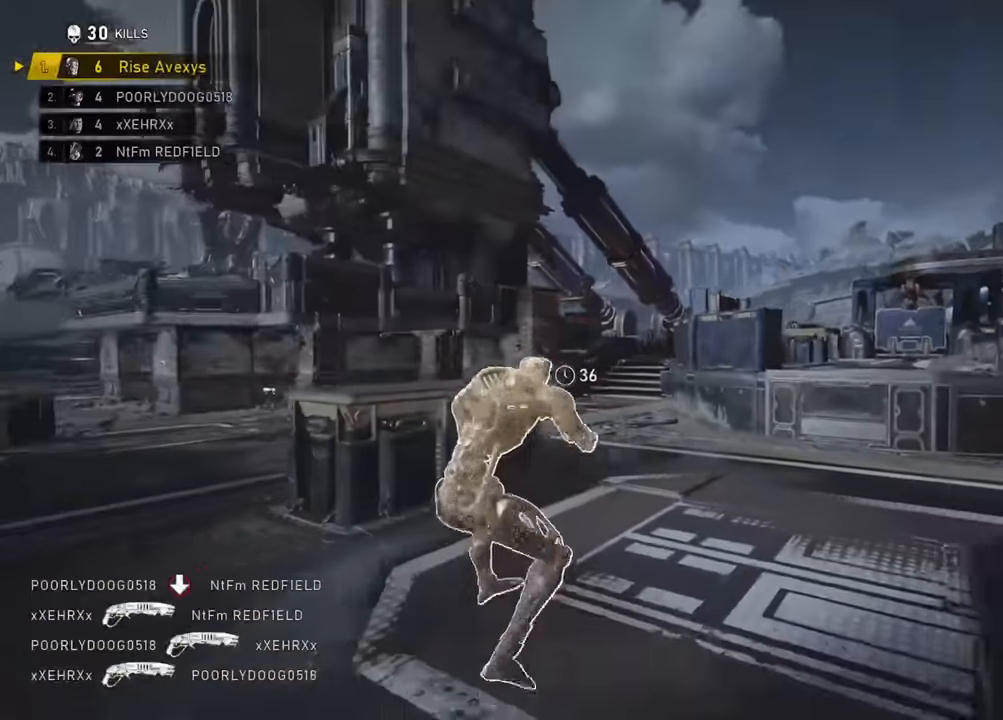
{"buttons": ["A", "L2"], "left_stick": "up", "right_stick": "center"}
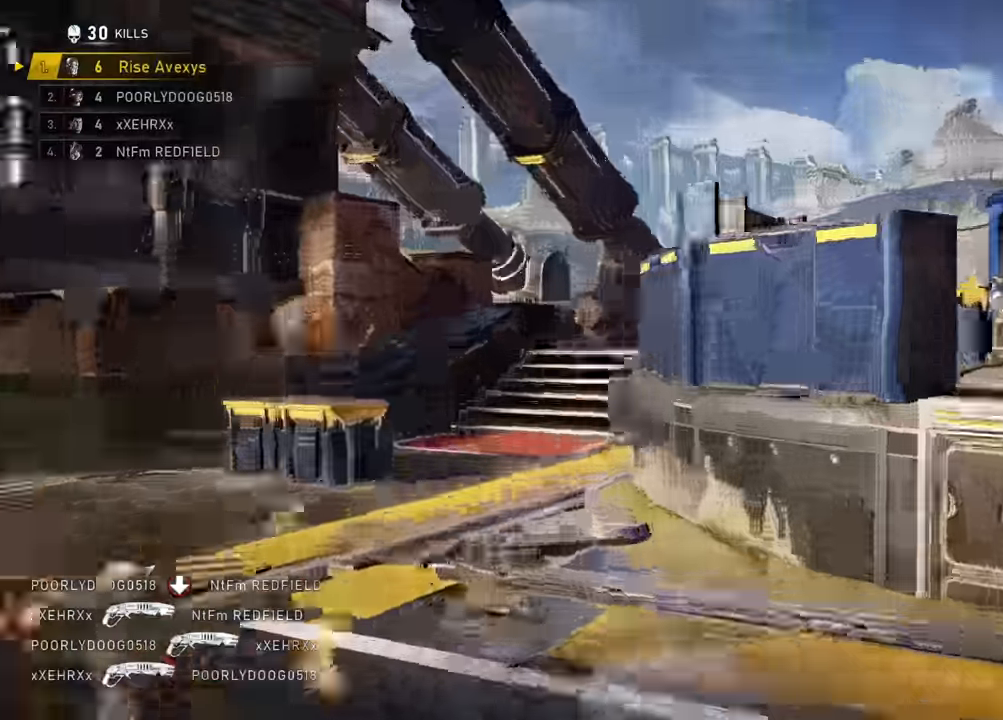
{"buttons": ["A"], "left_stick": "up-left", "right_stick": "center", "events": [[17, "L3", "down"], [17, "right_stick", "up-left"], [84, "right_stick", "center"], [317, "L3", "up"], [367, "L2", "up"], [467, "left_stick", "up-left"]]}
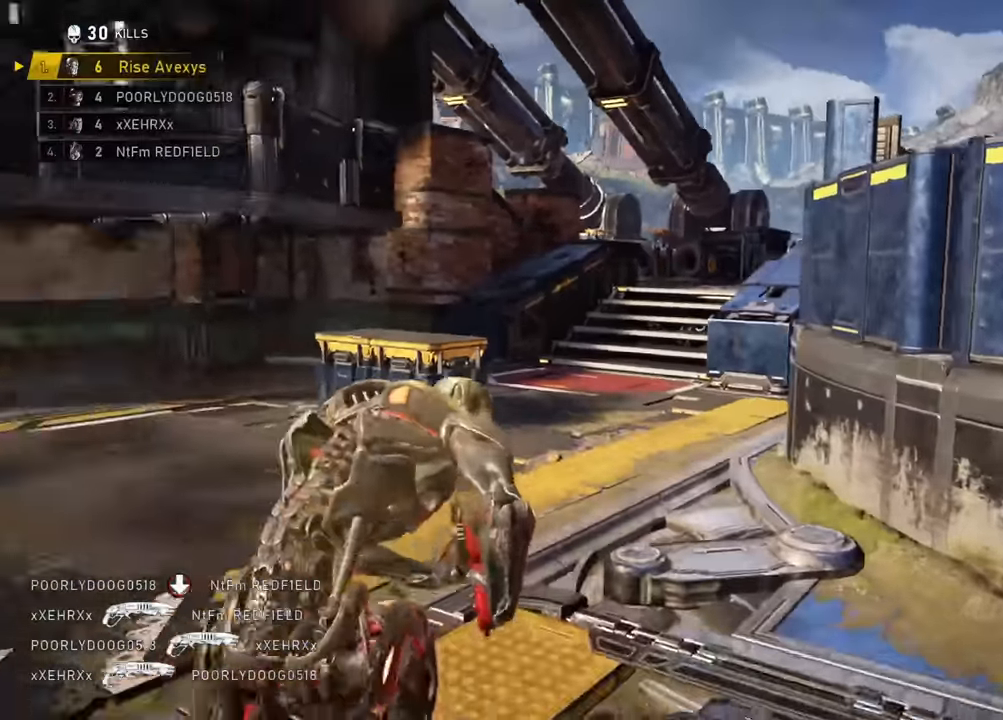
{"buttons": ["A"], "left_stick": "center", "right_stick": "center", "events": [[33, "L1", "down"], [133, "left_stick", "up"], [150, "L1", "up"], [300, "right_stick", "down"], [383, "left_stick", "center"], [400, "right_stick", "center"]]}
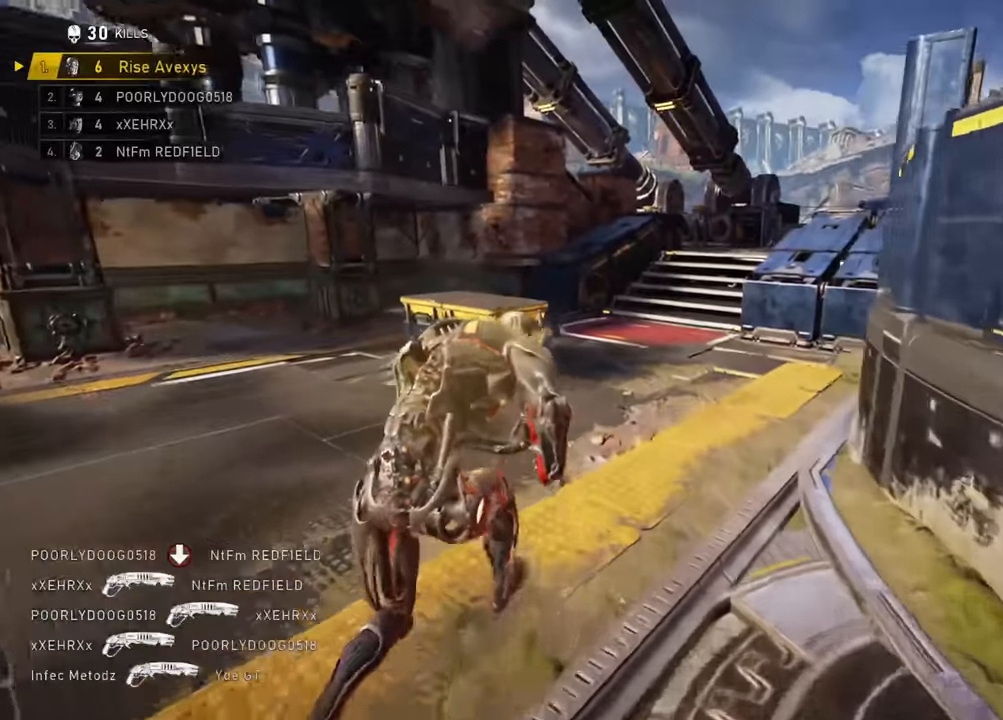
{"buttons": [], "left_stick": "up", "right_stick": "center", "events": [[33, "left_stick", "left"], [184, "L1", "down"], [200, "left_stick", "up"], [300, "L1", "up"], [334, "A", "up"], [384, "A", "down"], [451, "A", "up"]]}
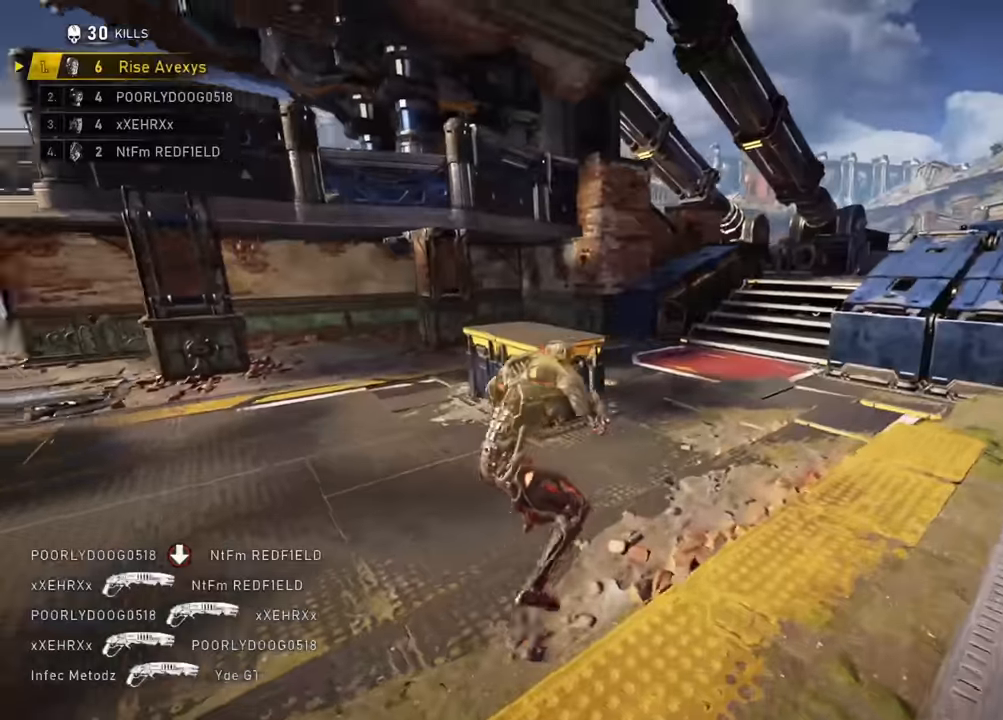
{"buttons": ["A"], "left_stick": "up", "right_stick": "right", "events": [[33, "right_stick", "left"], [216, "right_stick", "center"], [367, "A", "down"], [450, "right_stick", "right"]]}
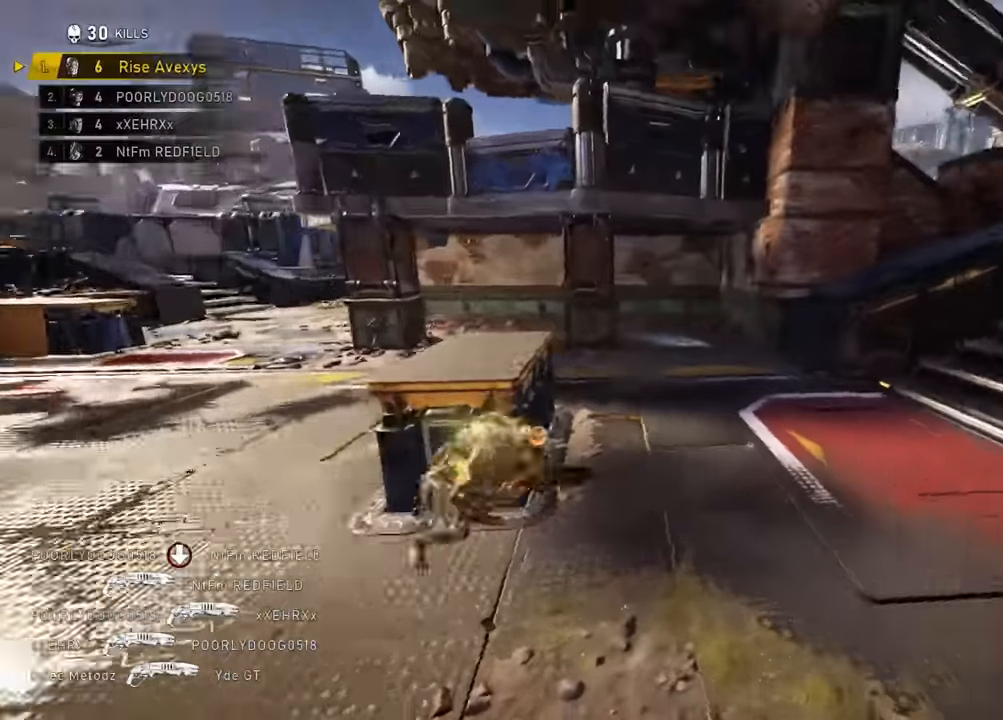
{"buttons": ["A"], "left_stick": "up-right", "right_stick": "center", "events": [[117, "L1", "down"], [117, "L3", "down"], [250, "right_stick", "center"], [267, "L3", "up"], [350, "L1", "up"], [451, "left_stick", "up-right"]]}
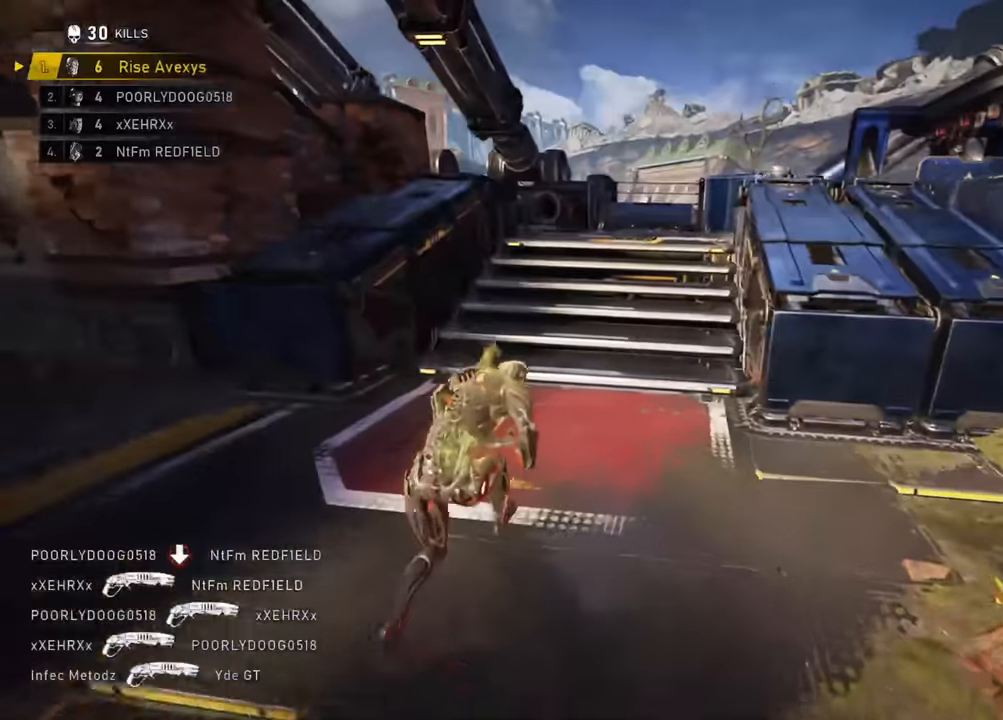
{"buttons": ["A"], "left_stick": "up-left", "right_stick": "center"}
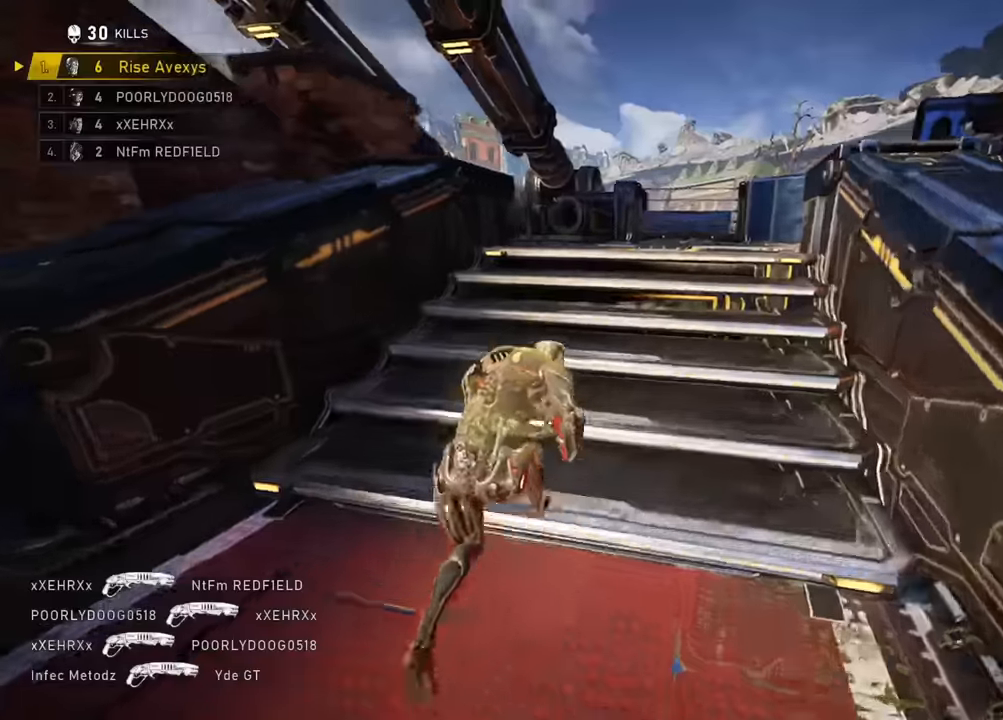
{"buttons": [], "left_stick": "down", "right_stick": "center", "events": [[100, "L1", "down"], [234, "A", "up"], [234, "left_stick", "up"], [284, "A", "down"], [317, "L1", "up"], [367, "A", "up"], [434, "left_stick", "down"]]}
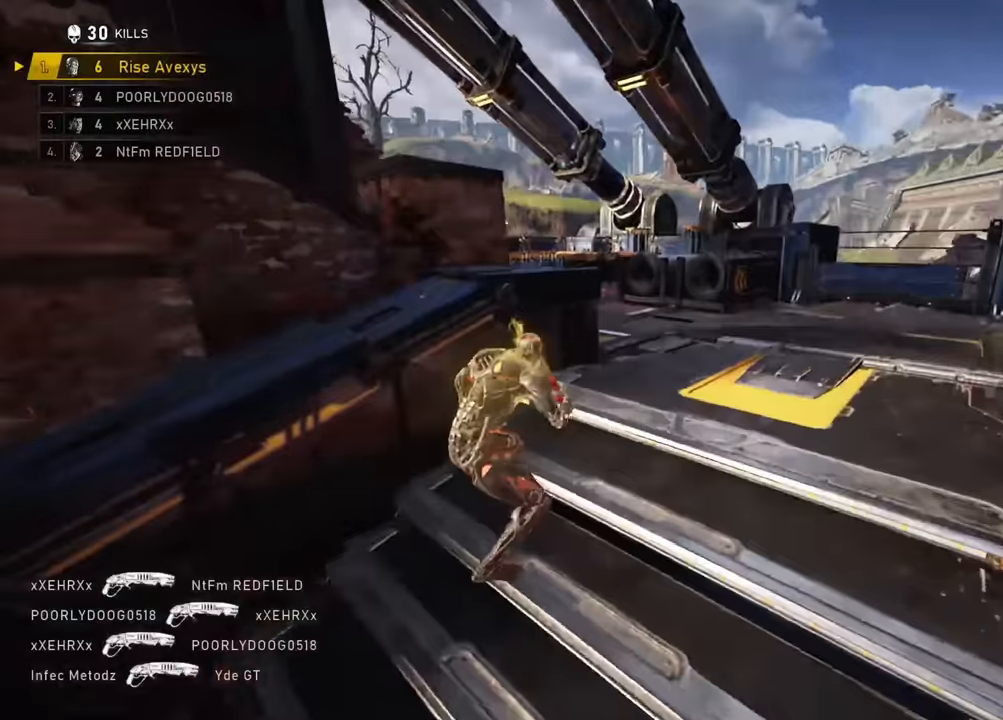
{"buttons": ["A"], "left_stick": "up", "right_stick": "center", "events": [[50, "left_stick", "up"], [83, "A", "down"], [133, "A", "up"], [183, "right_stick", "left"], [317, "right_stick", "center"], [350, "A", "down"]]}
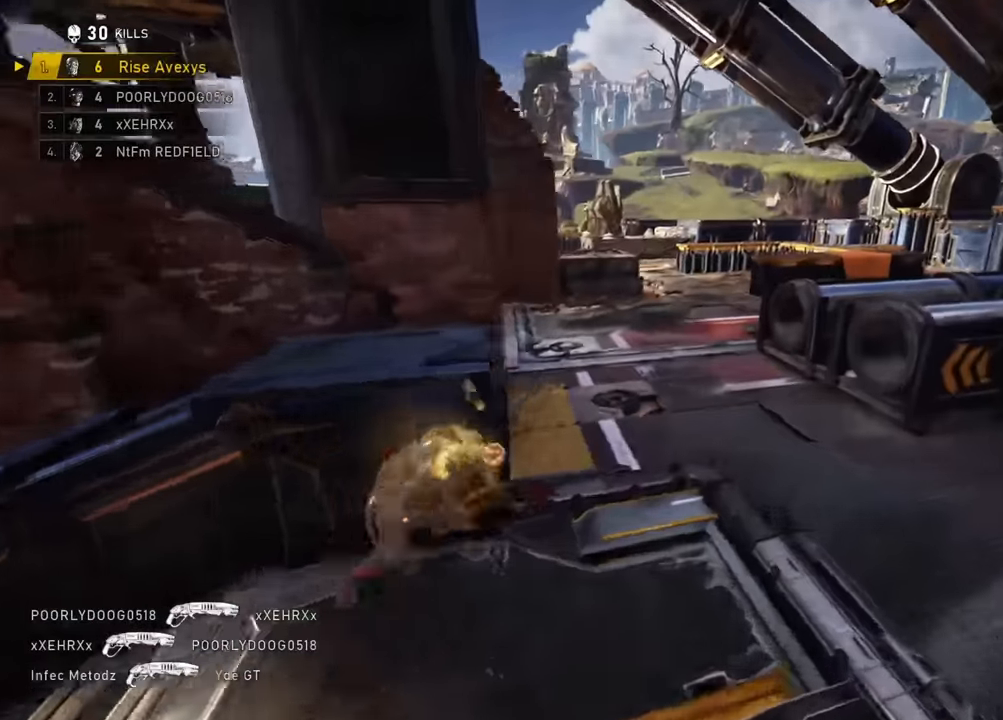
{"buttons": ["A", "L1"], "left_stick": "up", "right_stick": "center", "events": [[84, "L1", "down"], [84, "L3", "down"], [250, "L3", "up"], [384, "L1", "up"], [501, "L1", "down"]]}
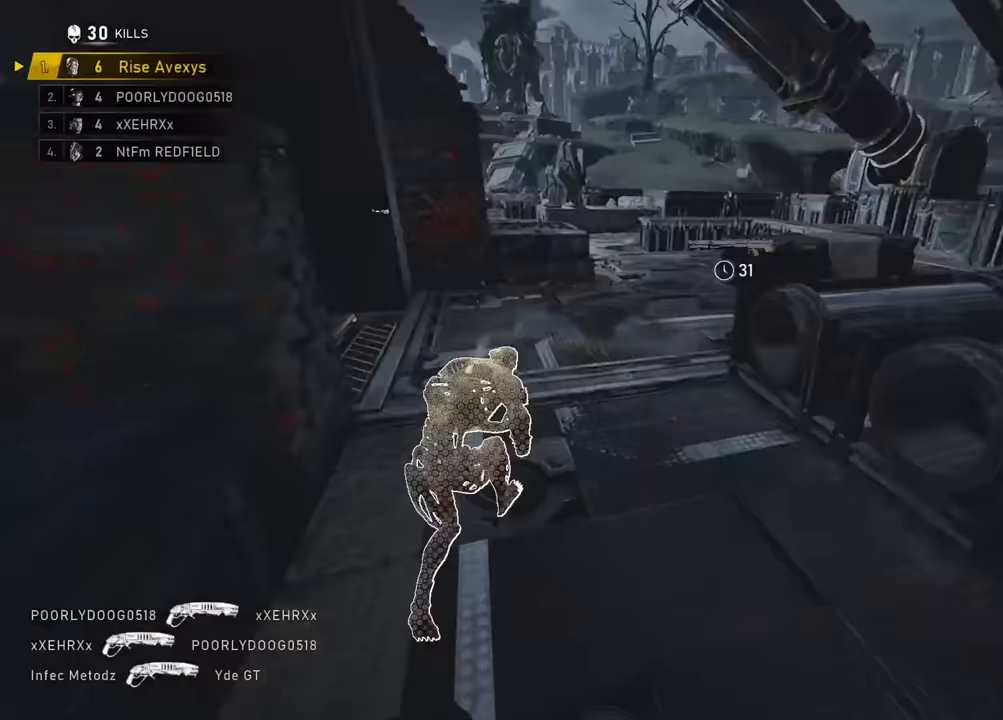
{"buttons": ["A"], "left_stick": "center", "right_stick": "center"}
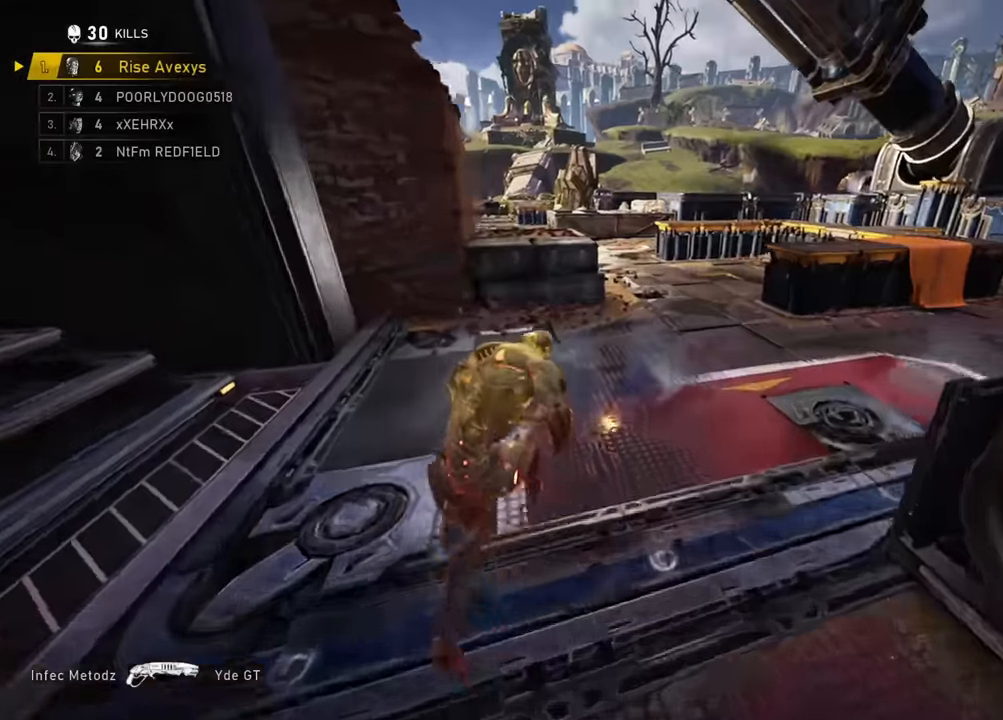
{"buttons": [], "left_stick": "up", "right_stick": "center", "events": [[50, "left_stick", "left"], [134, "L1", "down"], [167, "left_stick", "up"], [200, "A", "up"], [250, "A", "down"], [300, "L1", "up"], [334, "A", "up"], [367, "right_stick", "left"], [501, "right_stick", "center"]]}
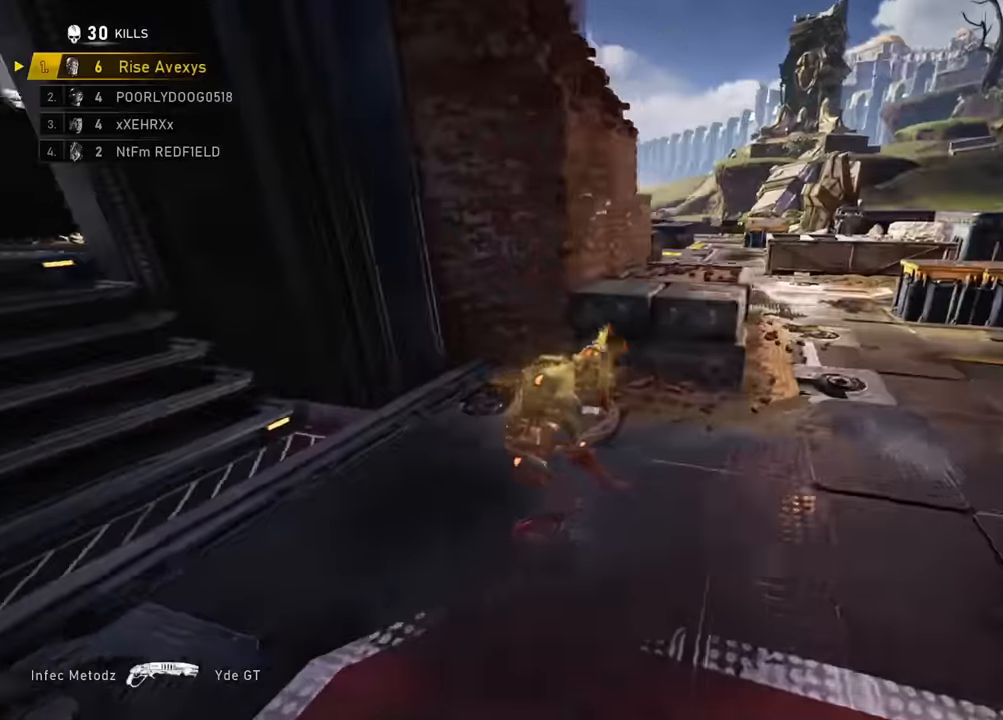
{"buttons": ["A"], "left_stick": "up", "right_stick": "center", "events": [[83, "L1", "down"], [183, "A", "down"], [350, "L1", "up"]]}
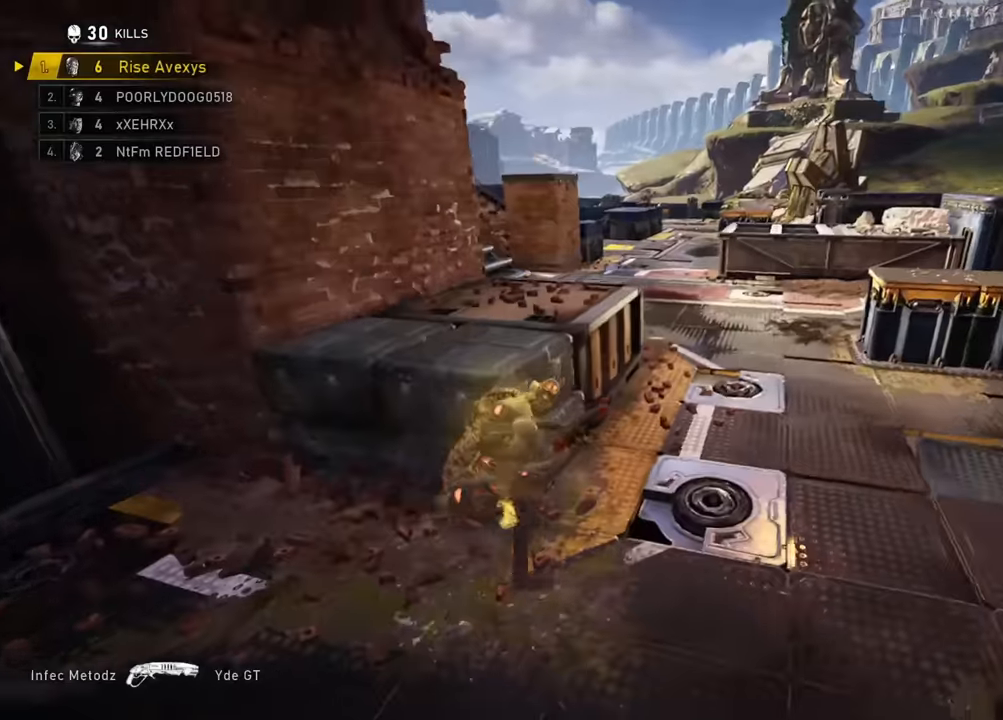
{"buttons": ["A"], "left_stick": "up-right", "right_stick": "center", "events": [[67, "L1", "down"], [284, "left_stick", "up-right"], [467, "L1", "up"]]}
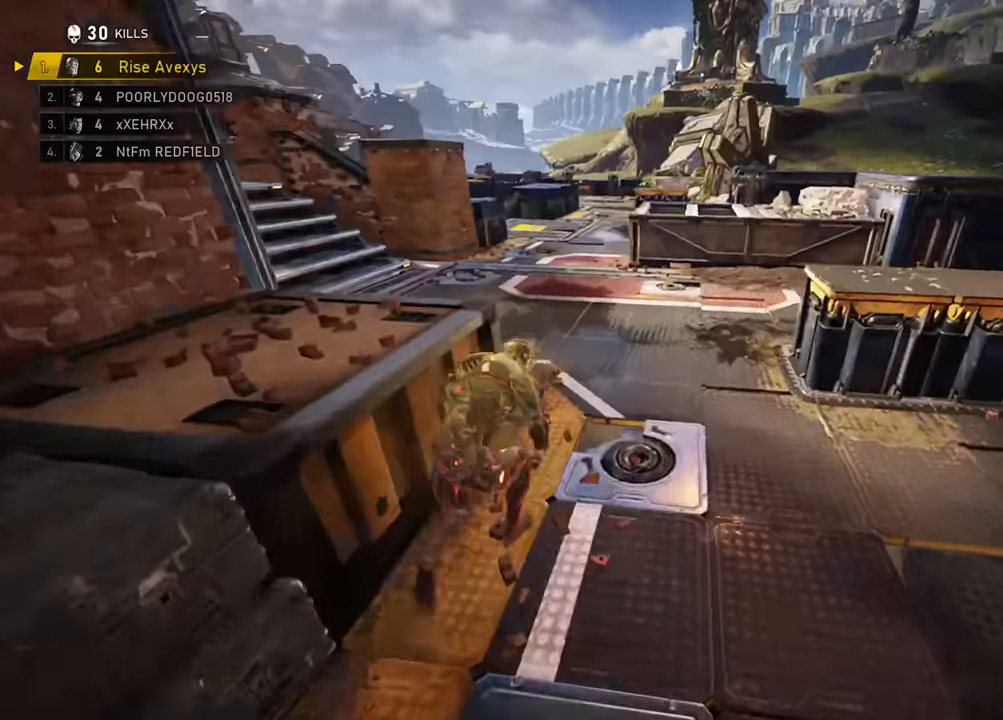
{"buttons": ["A"], "left_stick": "up-left", "right_stick": "center", "events": [[167, "left_stick", "up"], [283, "left_stick", "up-left"]]}
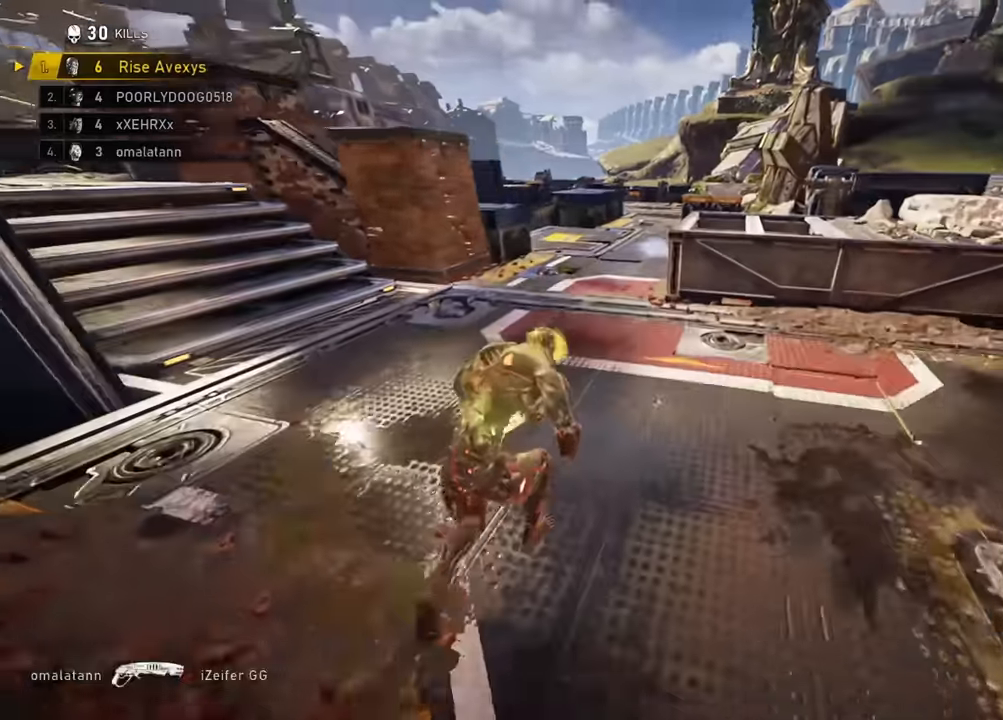
{"buttons": ["A", "L1"], "left_stick": "up-left", "right_stick": "center", "events": [[17, "L1", "down"], [234, "L1", "up"], [501, "L1", "down"]]}
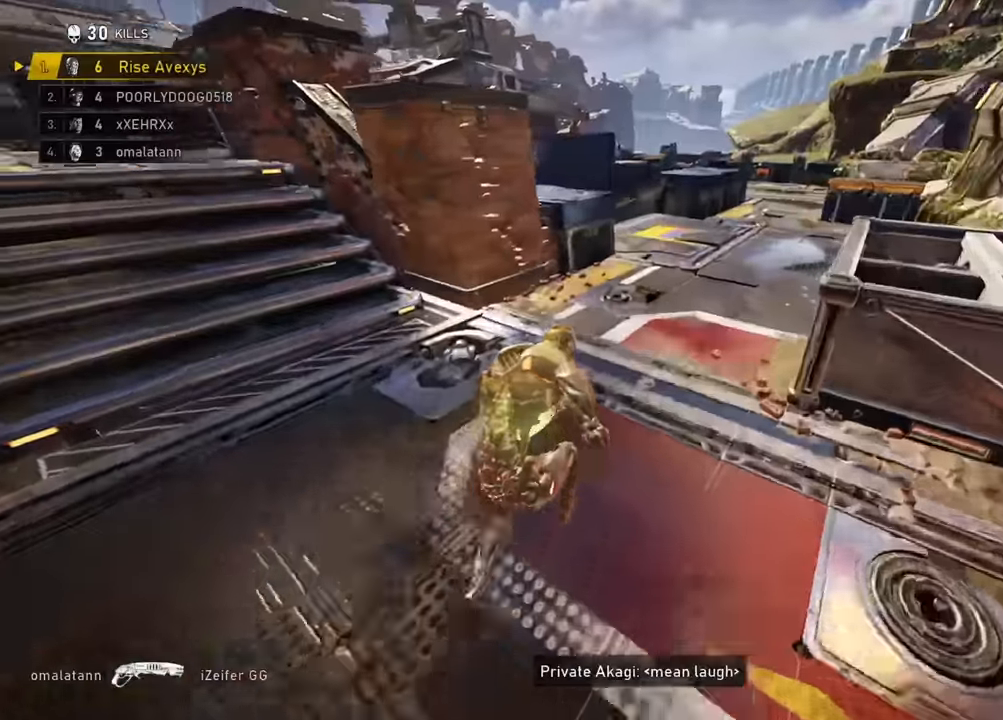
{"buttons": [], "left_stick": "up", "right_stick": "left", "events": [[150, "L1", "up"], [150, "left_stick", "up"], [183, "A", "up"], [283, "A", "down"], [333, "A", "up"], [367, "right_stick", "left"]]}
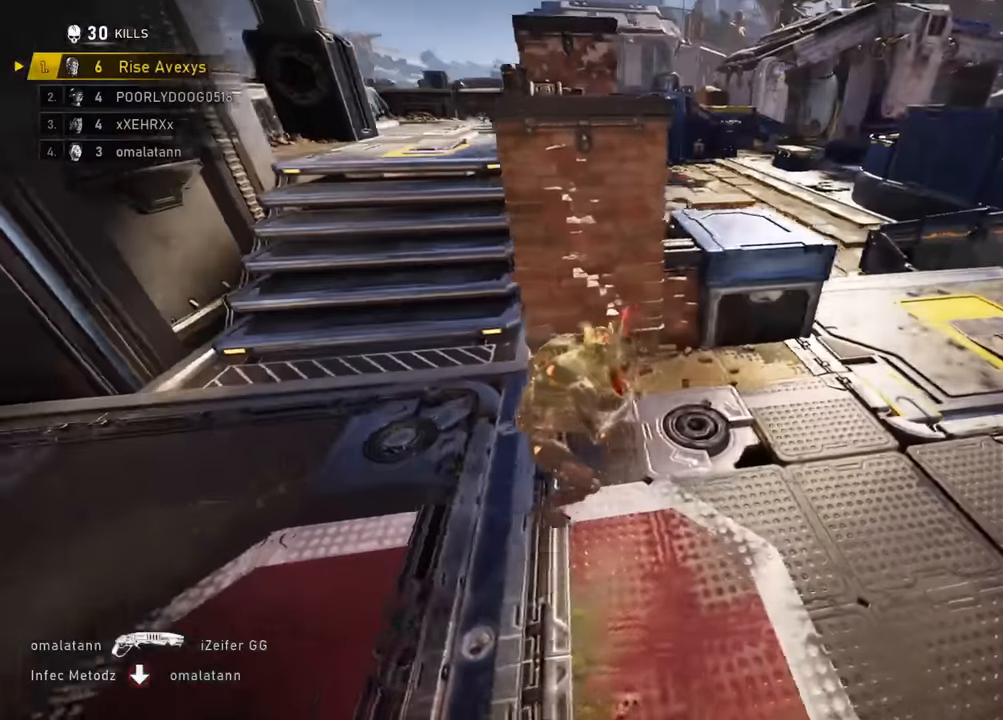
{"buttons": ["A"], "left_stick": "up", "right_stick": "center", "events": [[17, "right_stick", "center"], [484, "A", "down"]]}